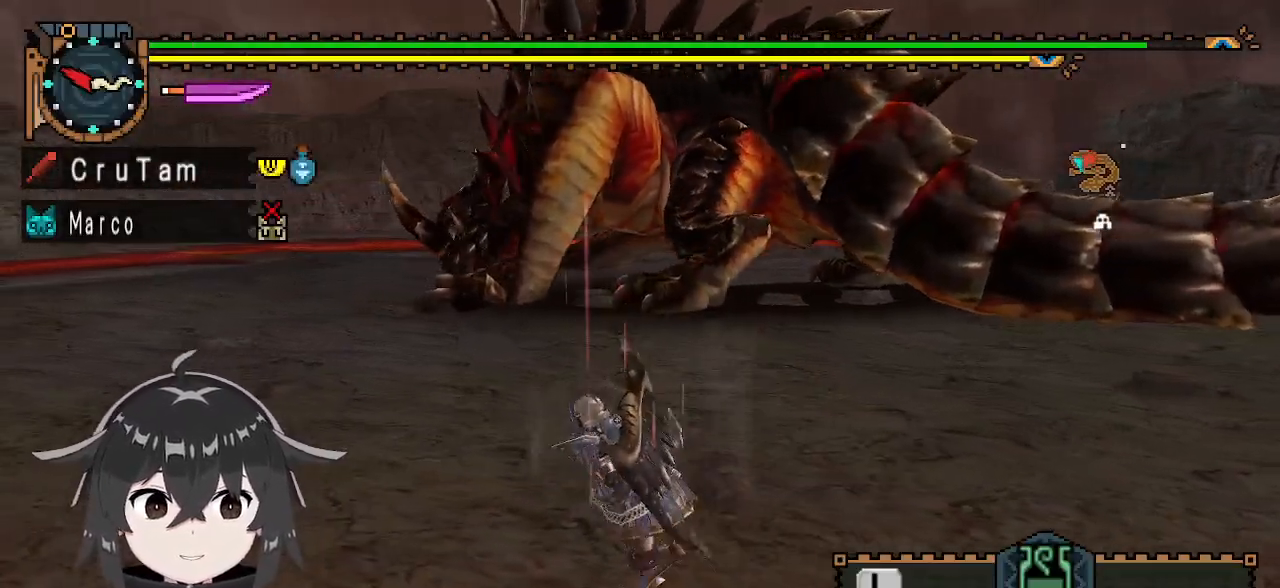
Gameplay with a controller (Xbox layout); each line is a JSON object with the inputs held at the frame after it. "events" lists button and stick changes between this image and that frame as [ms after this image, input, new state], when the widget could be followed in between.
{"buttons": [], "left_stick": "left", "right_stick": "center", "events": [[467, "left_stick", "left"]]}
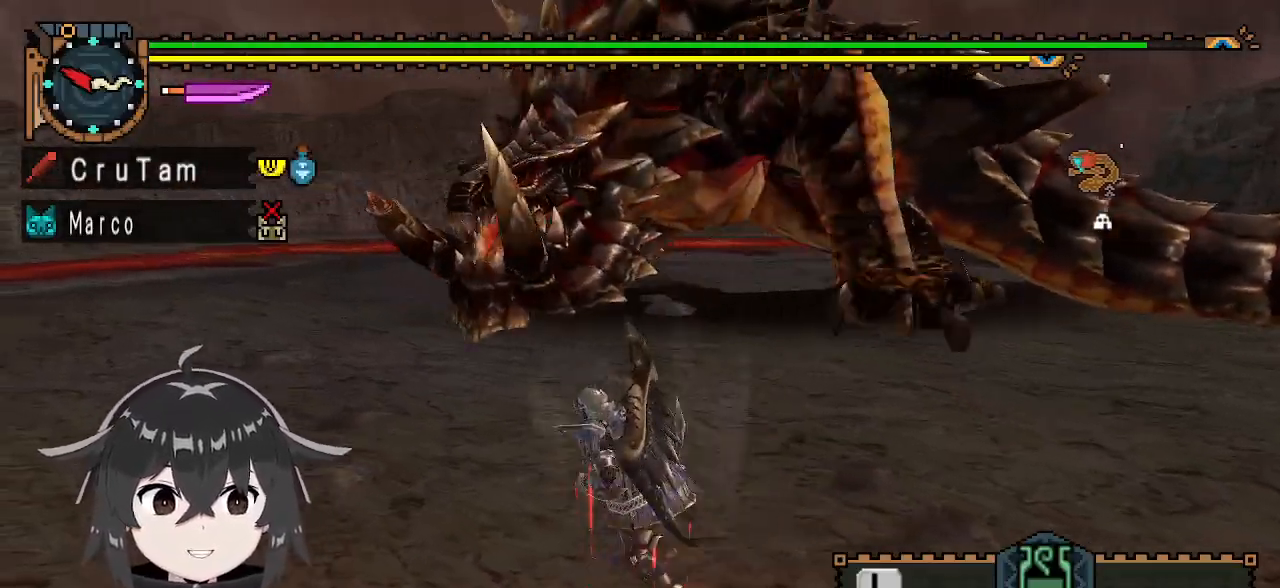
{"buttons": [], "left_stick": "left", "right_stick": "center", "events": [[67, "right_stick", "right"], [267, "right_stick", "center"]]}
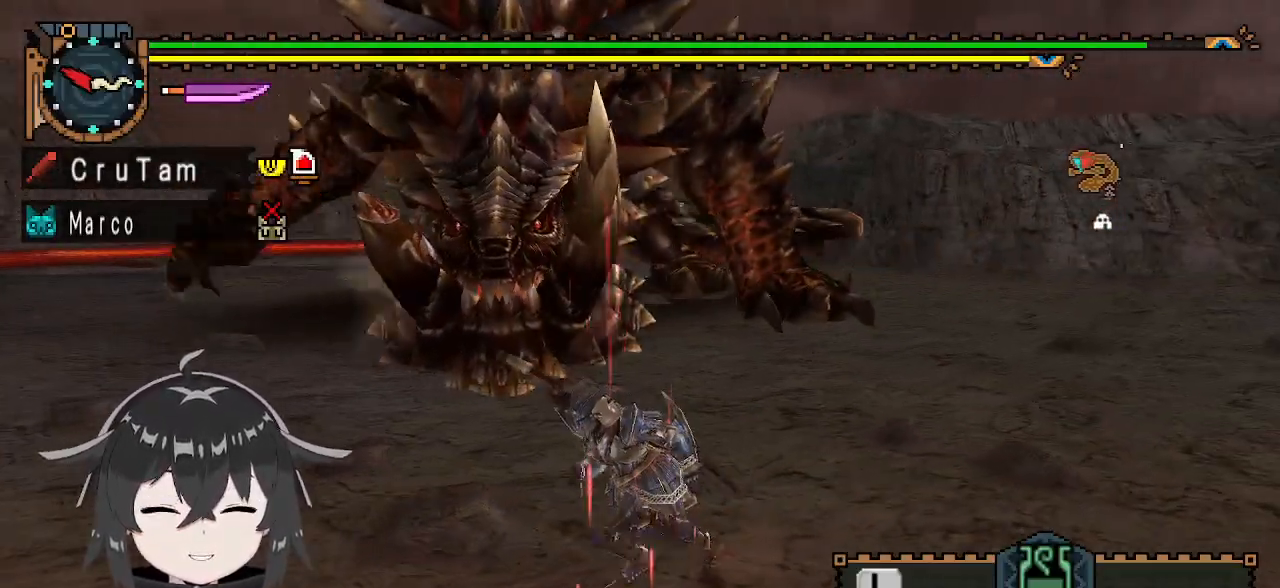
{"buttons": [], "left_stick": "left", "right_stick": "center", "events": [[67, "right_stick", "right"], [233, "right_stick", "center"]]}
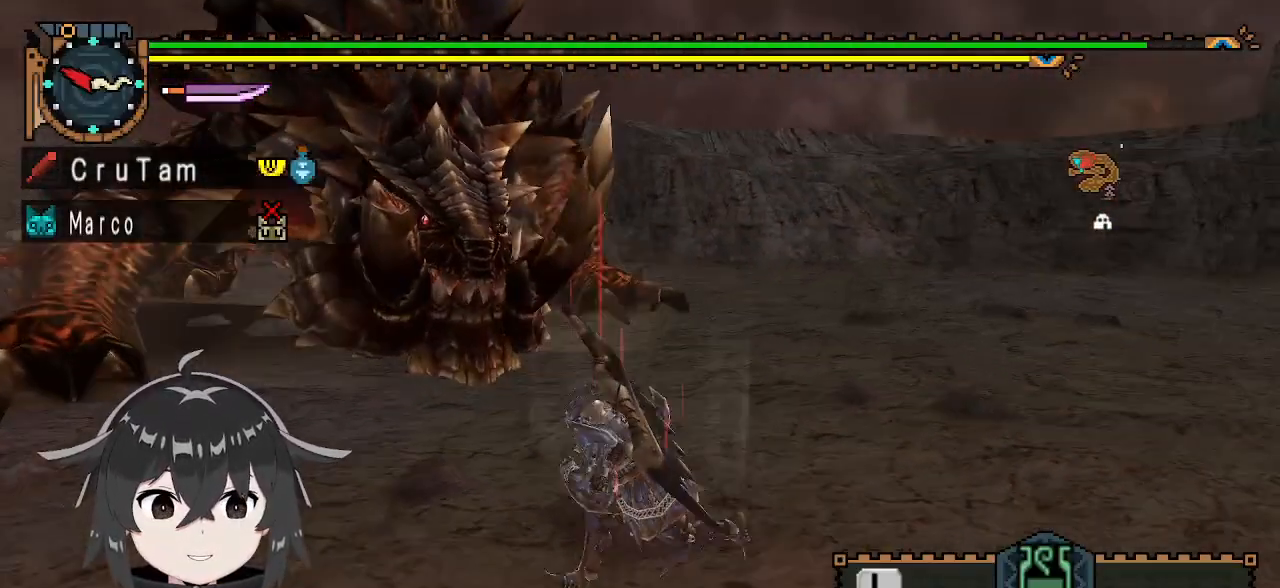
{"buttons": [], "left_stick": "left", "right_stick": "center", "events": []}
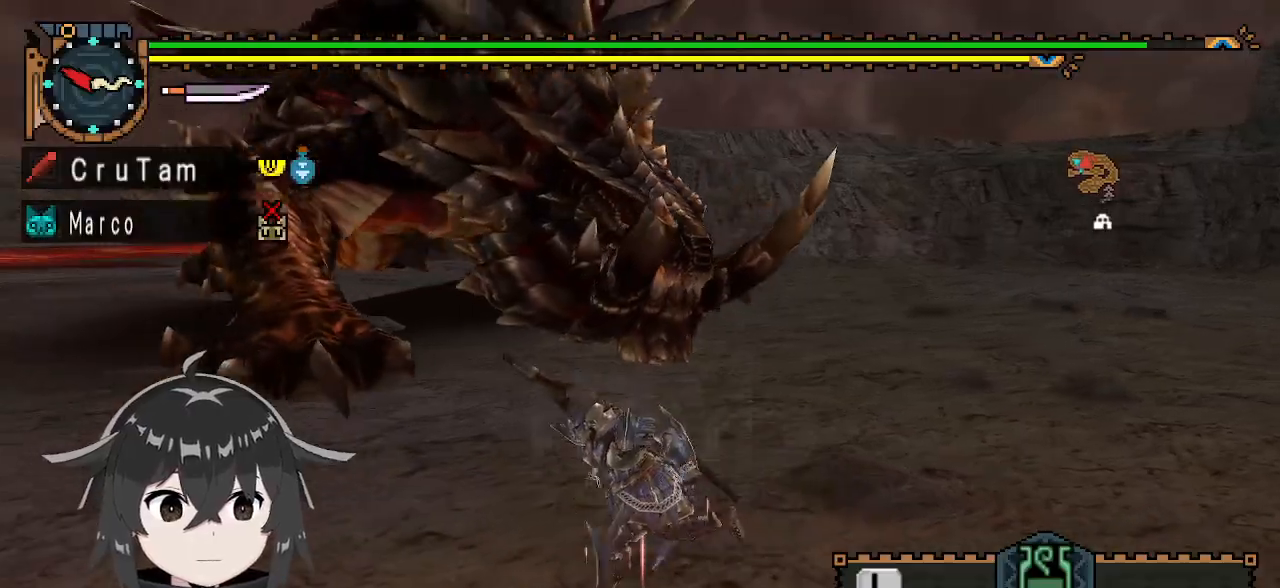
{"buttons": [], "left_stick": "left", "right_stick": "center", "events": [[167, "right_stick", "right"], [300, "right_stick", "center"]]}
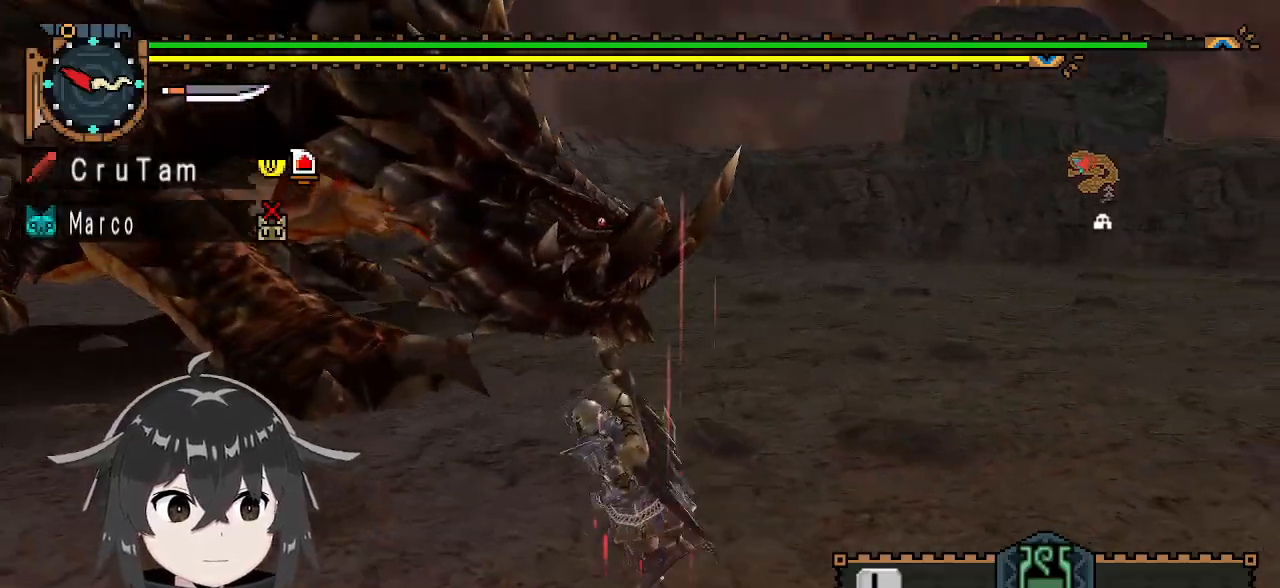
{"buttons": [], "left_stick": "left", "right_stick": "center", "events": []}
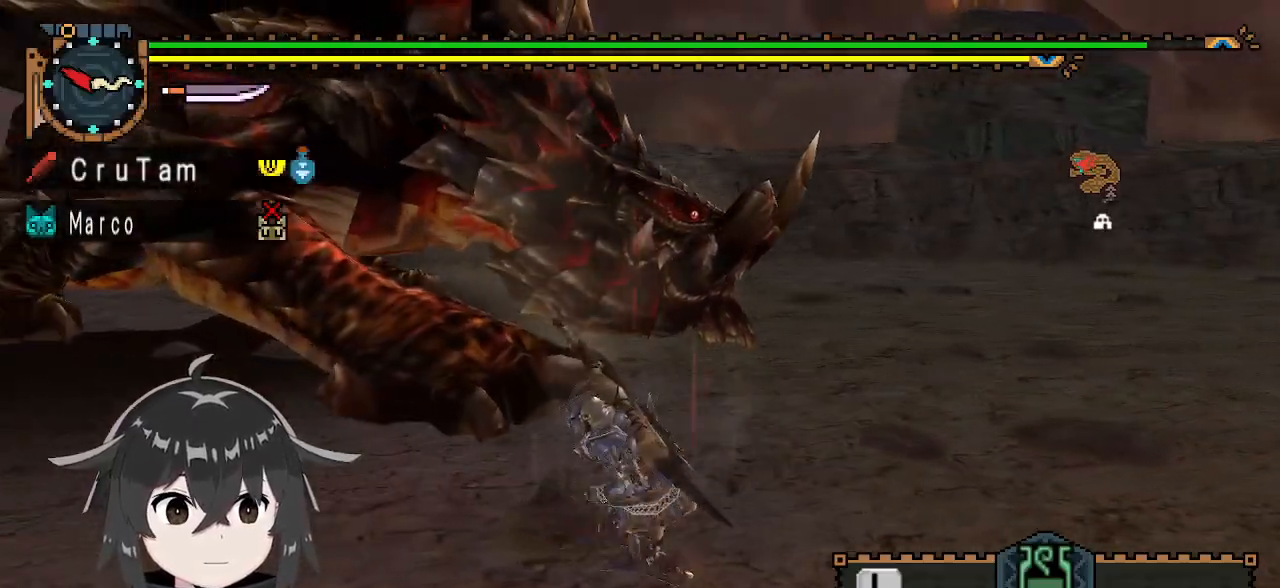
{"buttons": [], "left_stick": "down-left", "right_stick": "center", "events": [[33, "left_stick", "down-left"]]}
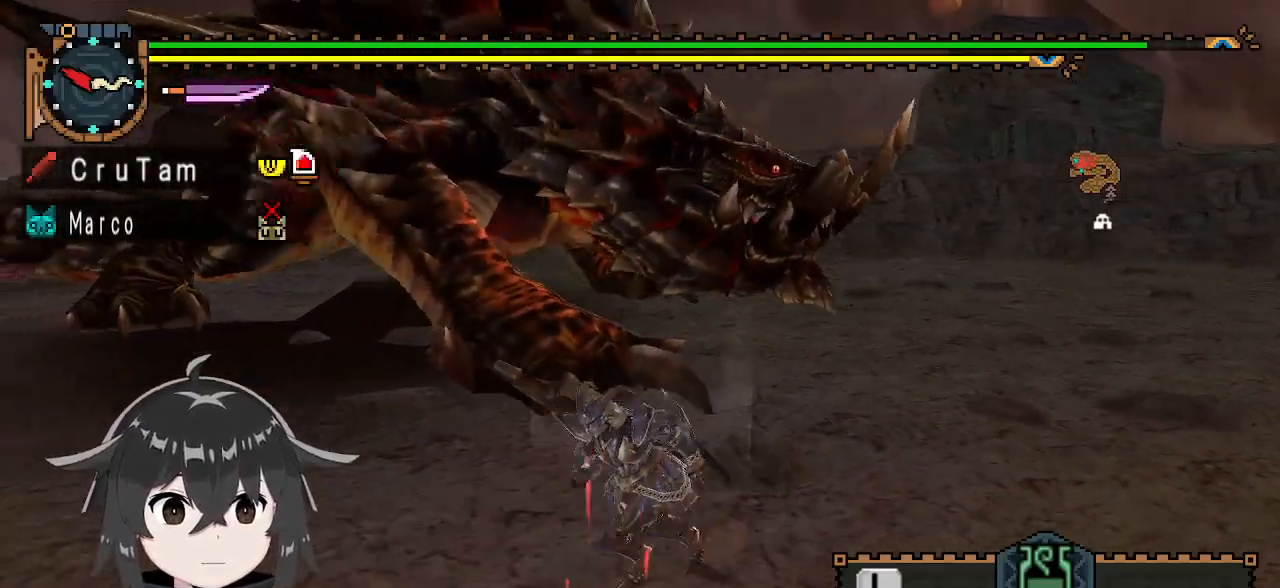
{"buttons": ["R1"], "left_stick": "left", "right_stick": "center", "events": [[100, "R1", "down"], [100, "left_stick", "left"]]}
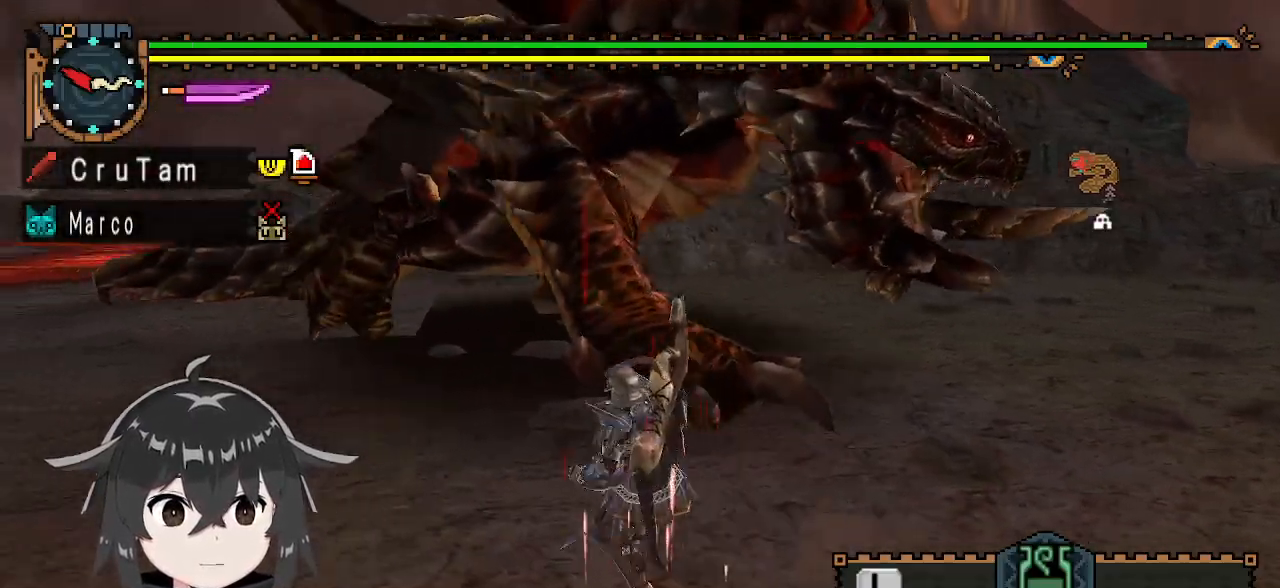
{"buttons": ["R1"], "left_stick": "left", "right_stick": "center", "events": [[100, "right_stick", "right"], [300, "right_stick", "center"]]}
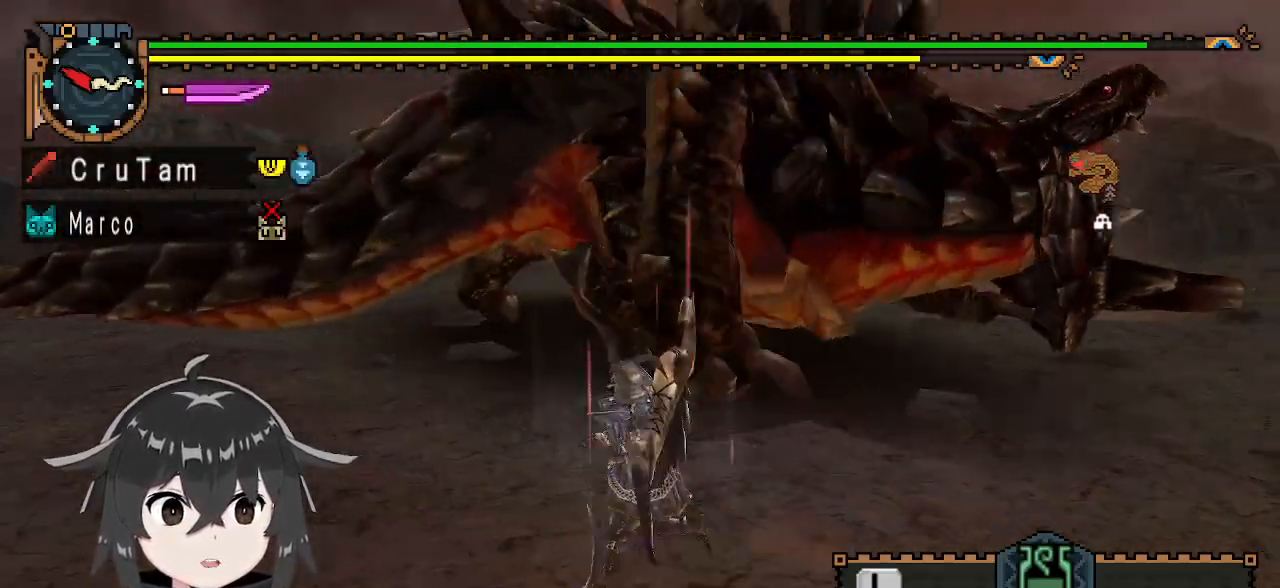
{"buttons": ["R1"], "left_stick": "up-left", "right_stick": "center", "events": [[100, "right_stick", "right"], [233, "left_stick", "up-left"], [267, "right_stick", "center"]]}
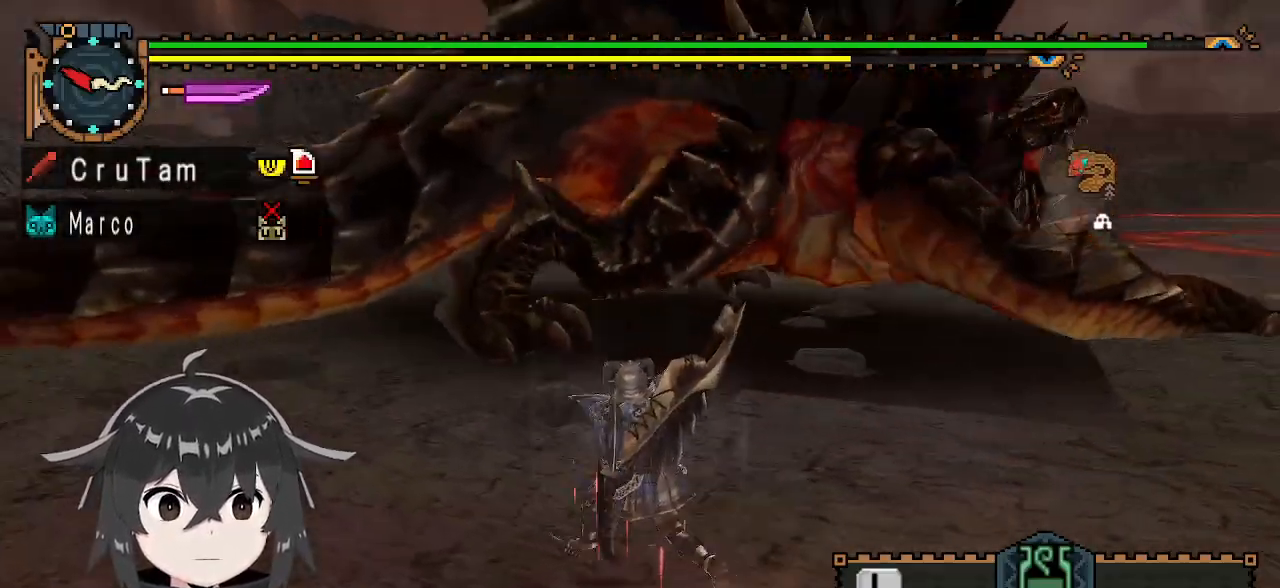
{"buttons": ["R1"], "left_stick": "up", "right_stick": "center", "events": [[67, "right_stick", "right"], [200, "right_stick", "center"], [300, "left_stick", "up"]]}
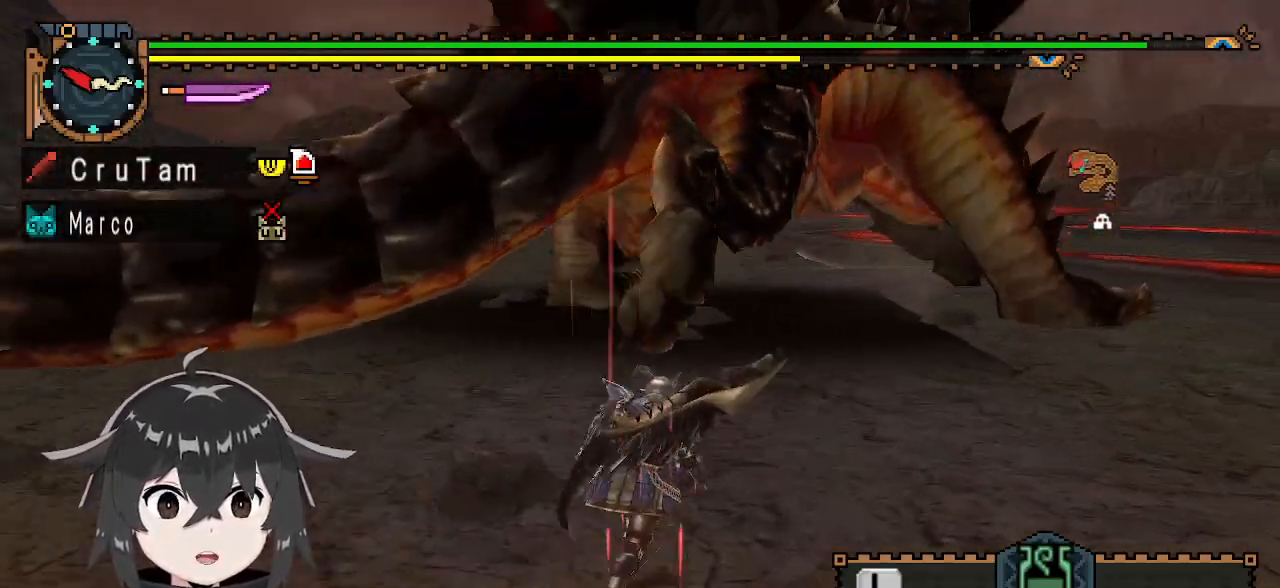
{"buttons": ["R1"], "left_stick": "up", "right_stick": "center", "events": []}
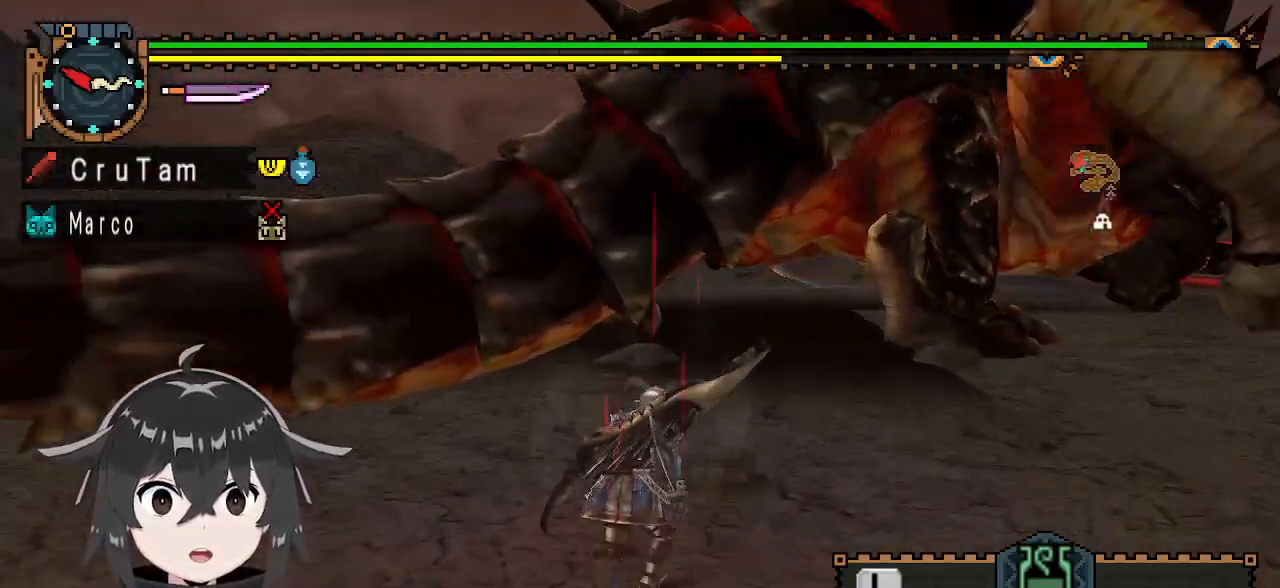
{"buttons": ["R1"], "left_stick": "up-right", "right_stick": "center", "events": [[100, "right_stick", "right"], [200, "left_stick", "up-right"], [300, "right_stick", "center"]]}
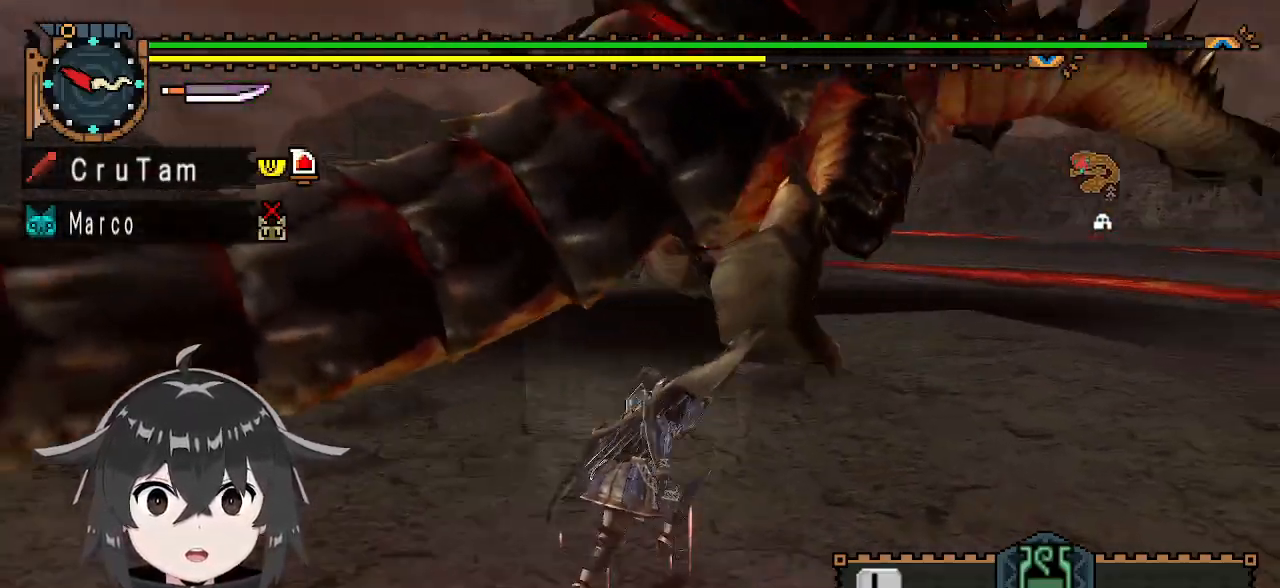
{"buttons": ["R1"], "left_stick": "up-right", "right_stick": "center", "events": []}
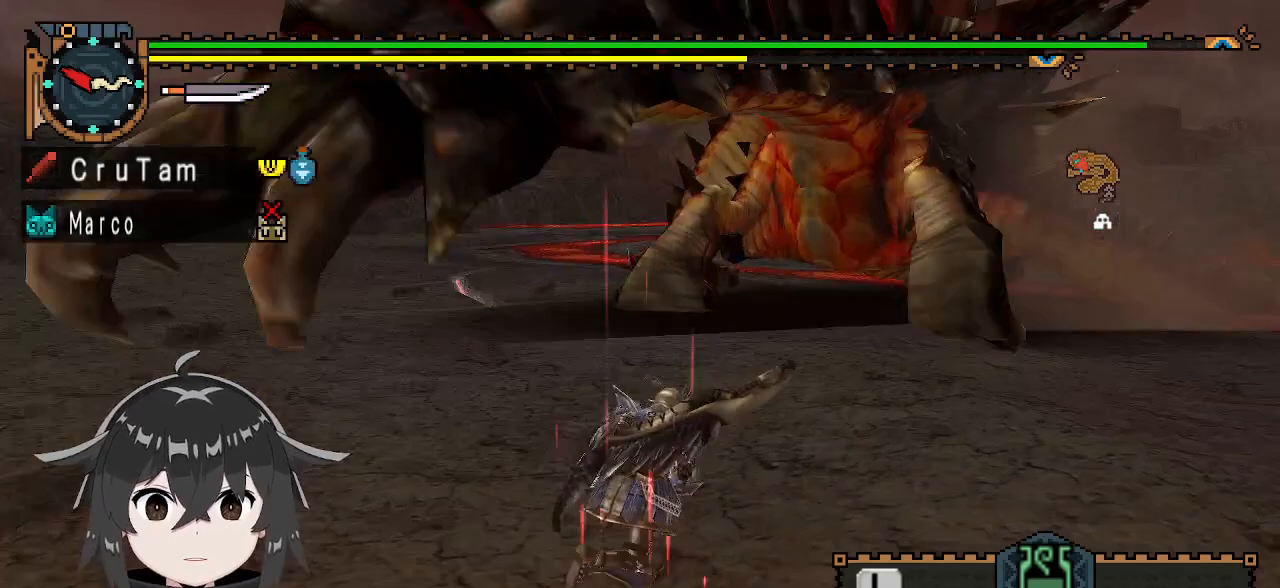
{"buttons": ["Y", "R1"], "left_stick": "up-left", "right_stick": "center", "events": [[333, "left_stick", "up"], [500, "Y", "down"], [500, "left_stick", "up-left"]]}
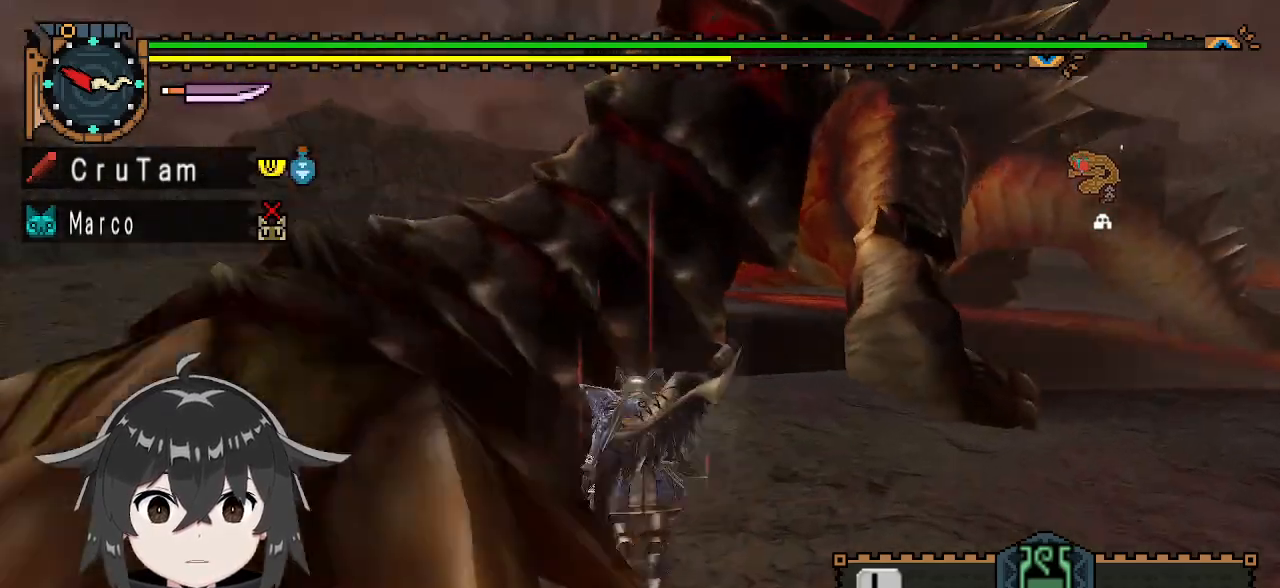
{"buttons": [], "left_stick": "center", "right_stick": "center", "events": [[100, "R1", "up"], [100, "Y", "up"], [133, "left_stick", "left"], [300, "right_stick", "up-left"], [400, "right_stick", "center"], [433, "left_stick", "center"]]}
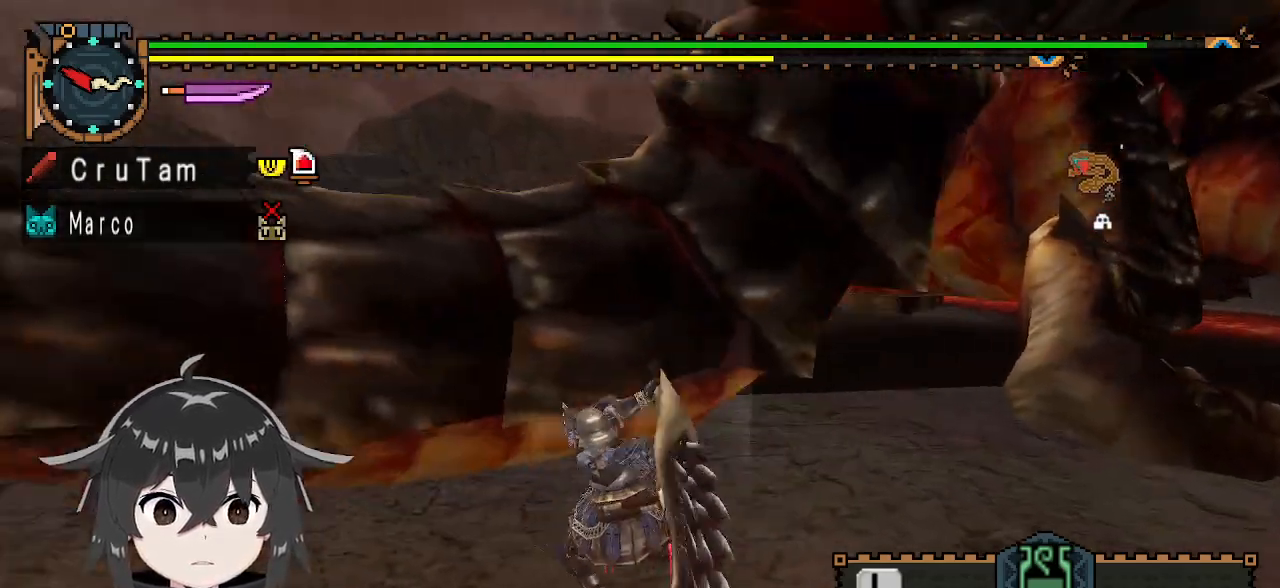
{"buttons": ["A"], "left_stick": "down-left", "right_stick": "center", "events": [[33, "left_stick", "left"], [333, "left_stick", "down-left"], [467, "A", "down"]]}
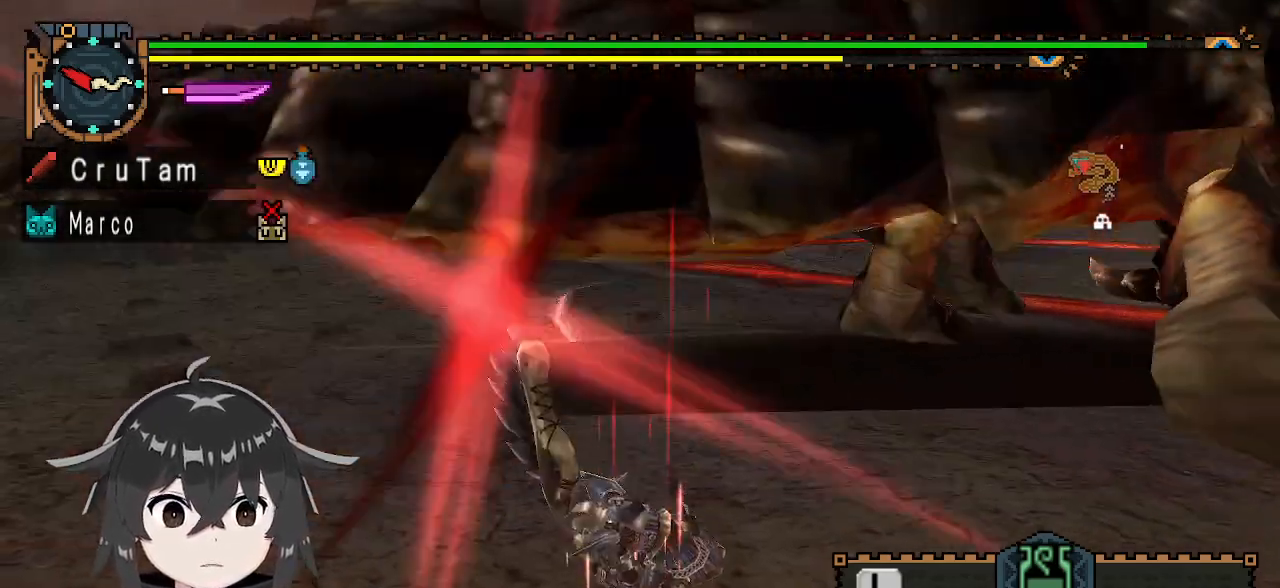
{"buttons": [], "left_stick": "down-left", "right_stick": "center", "events": [[33, "A", "up"], [167, "A", "down"], [200, "A", "up"], [267, "A", "down"], [367, "A", "up"], [433, "A", "down"], [500, "A", "up"]]}
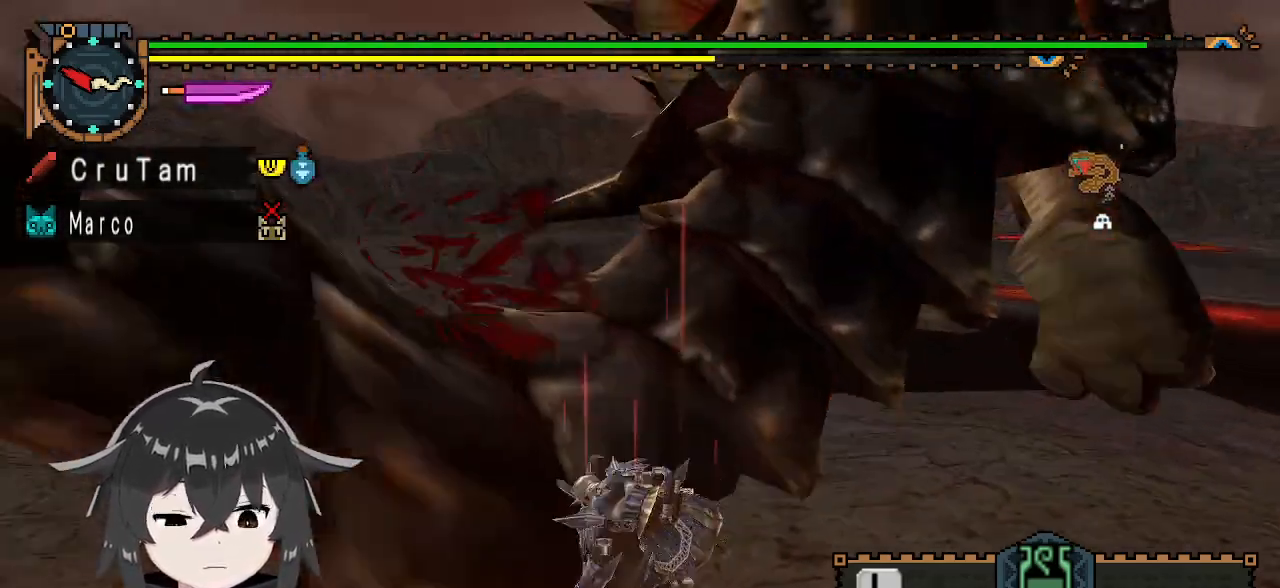
{"buttons": [], "left_stick": "center", "right_stick": "up-right", "events": [[33, "A", "down"], [133, "A", "up"], [133, "left_stick", "center"], [433, "right_stick", "up-right"]]}
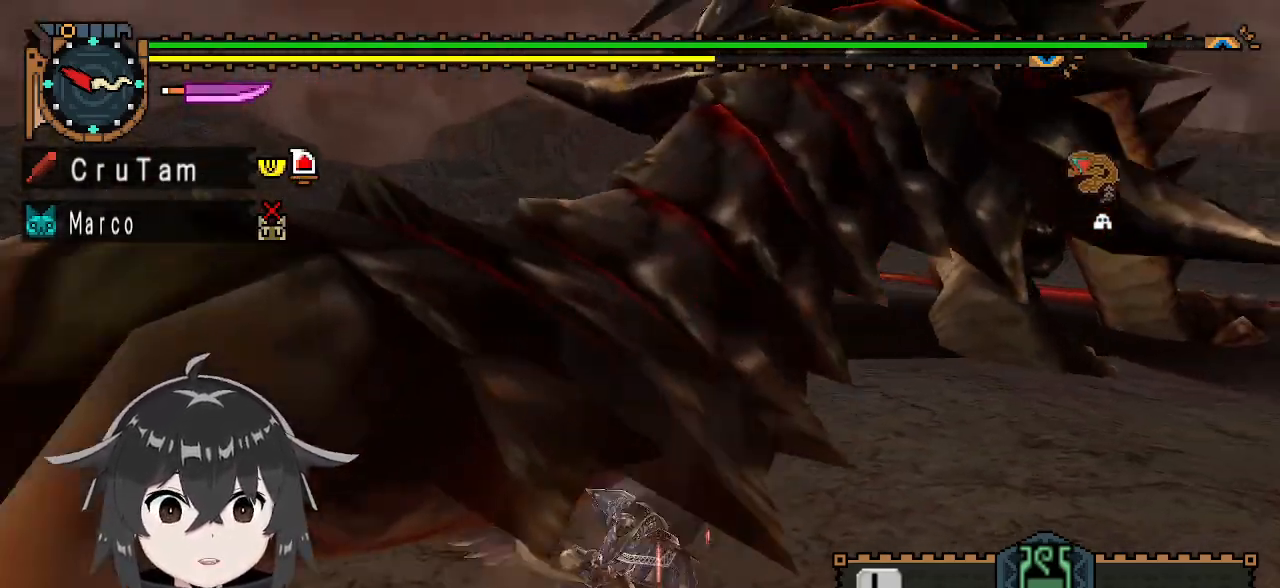
{"buttons": [], "left_stick": "down", "right_stick": "center", "events": [[133, "right_stick", "center"], [200, "left_stick", "down"]]}
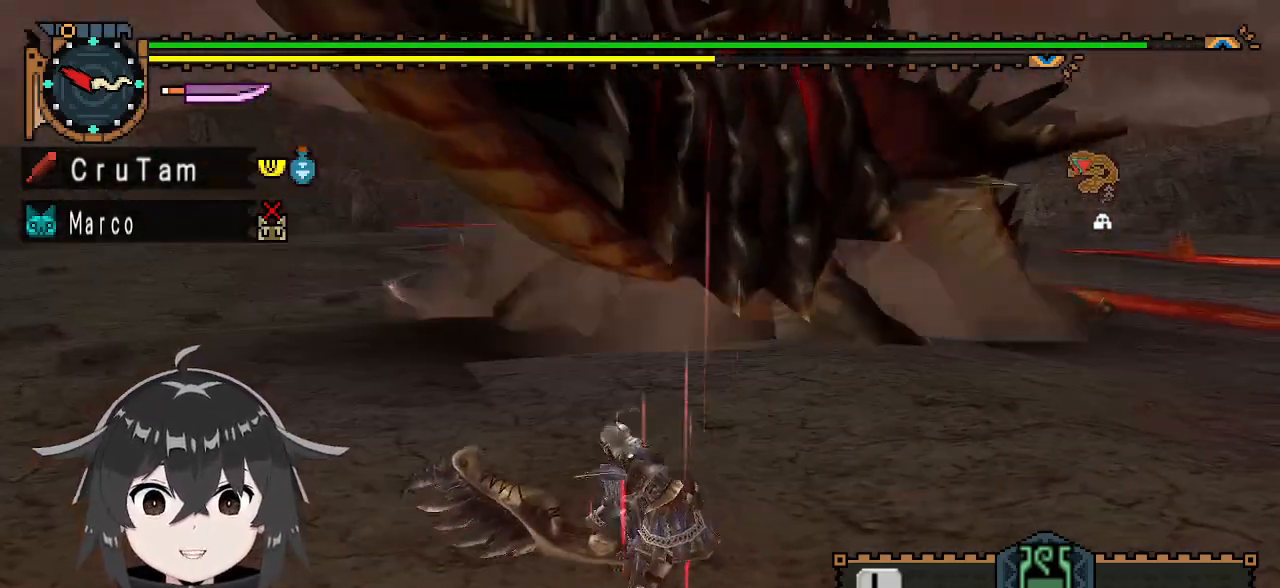
{"buttons": ["X"], "left_stick": "down", "right_stick": "center", "events": [[267, "X", "down"], [333, "X", "up"], [400, "X", "down"]]}
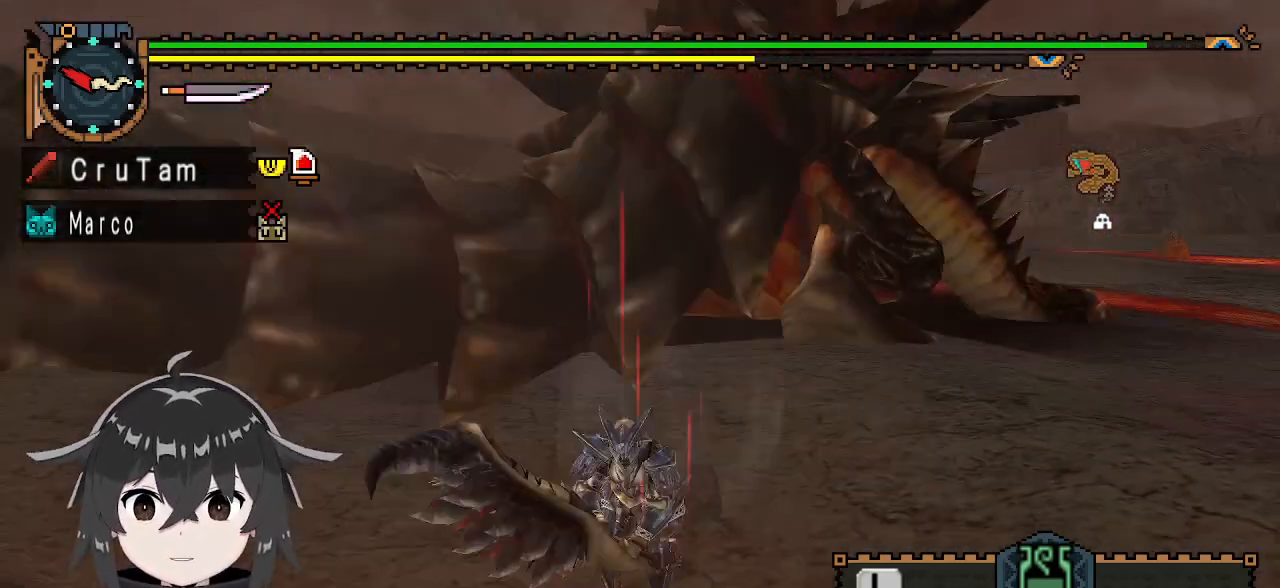
{"buttons": ["R1"], "left_stick": "left", "right_stick": "center", "events": [[33, "X", "up"], [33, "left_stick", "center"], [333, "left_stick", "left"], [467, "R1", "down"]]}
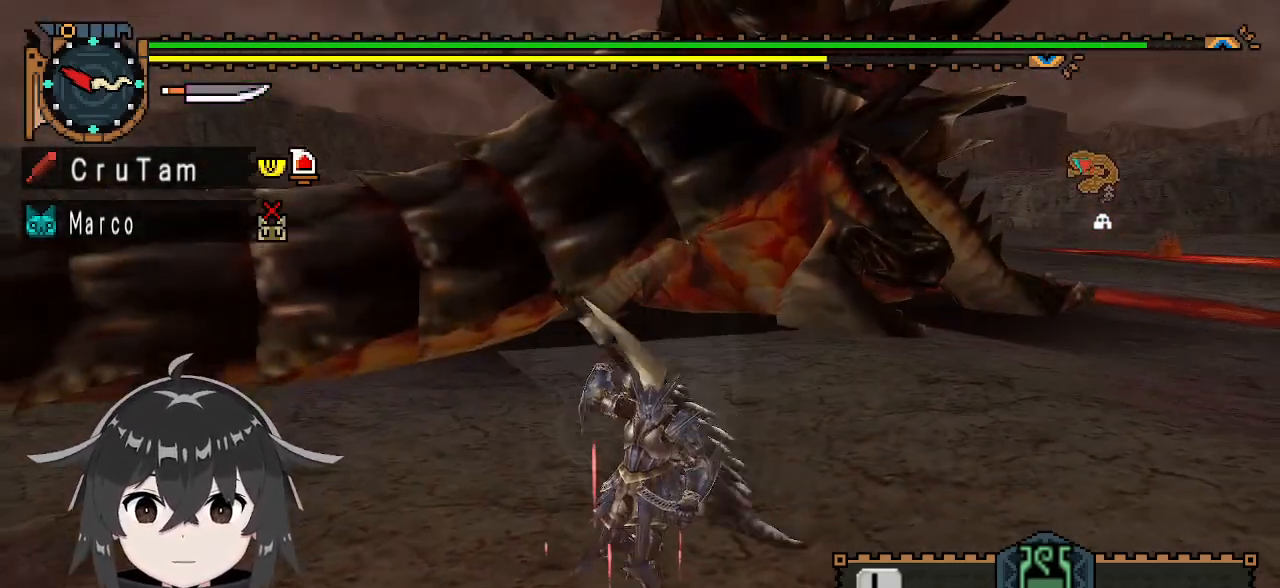
{"buttons": ["R1"], "left_stick": "up-left", "right_stick": "center", "events": [[233, "left_stick", "up-left"]]}
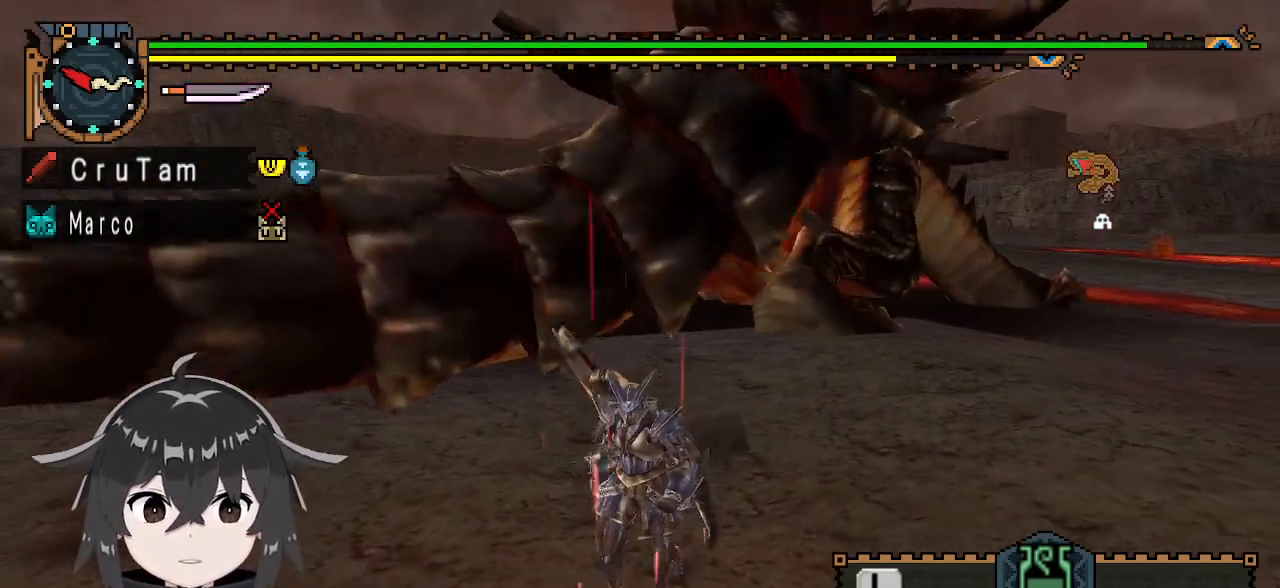
{"buttons": ["Y", "R1"], "left_stick": "up-left", "right_stick": "center", "events": [[400, "Y", "down"]]}
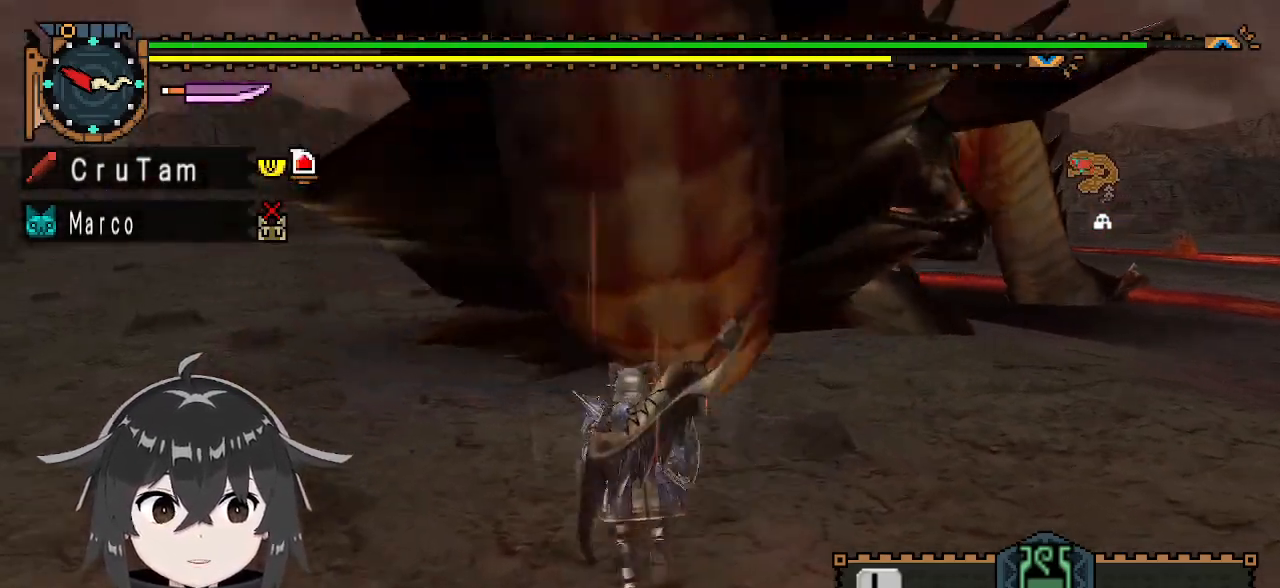
{"buttons": ["Y"], "left_stick": "left", "right_stick": "center", "events": [[33, "R1", "up"], [67, "left_stick", "center"], [400, "left_stick", "left"]]}
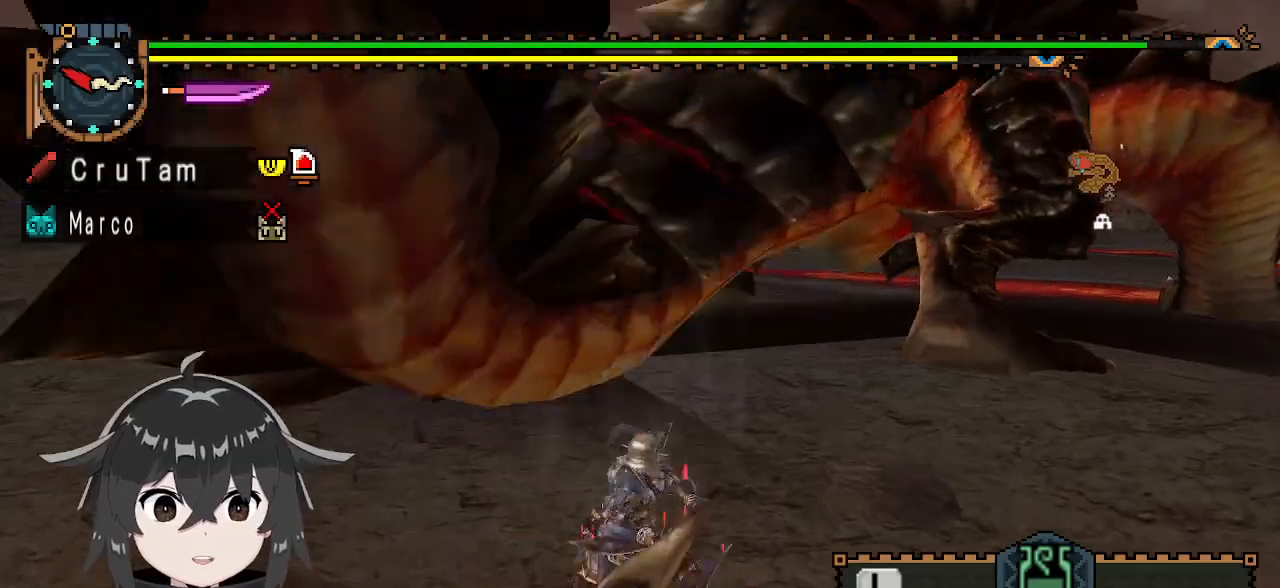
{"buttons": ["Y"], "left_stick": "left", "right_stick": "center", "events": [[100, "left_stick", "center"], [500, "left_stick", "left"]]}
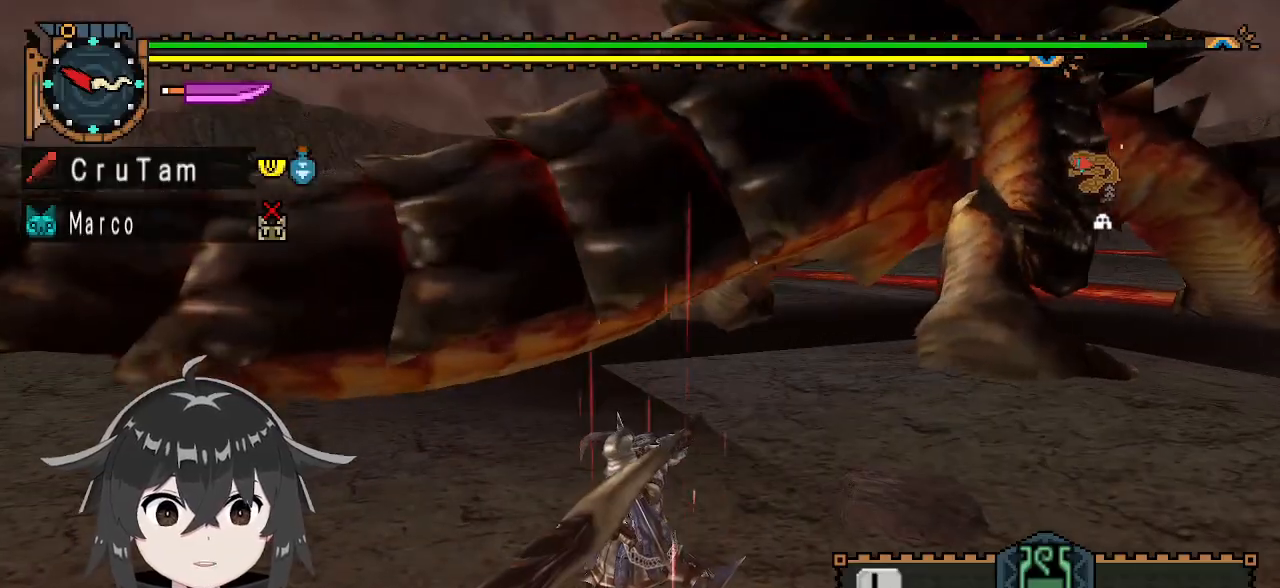
{"buttons": ["Y"], "left_stick": "left", "right_stick": "center", "events": []}
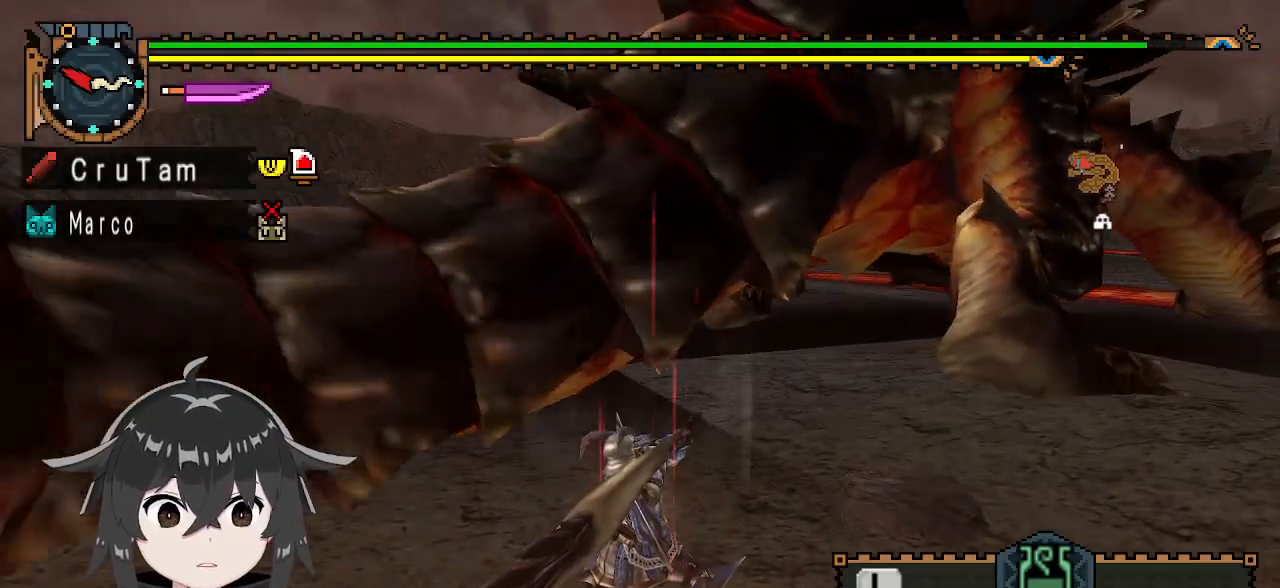
{"buttons": [], "left_stick": "left", "right_stick": "center", "events": [[233, "Y", "up"], [367, "right_stick", "up-left"], [467, "right_stick", "center"]]}
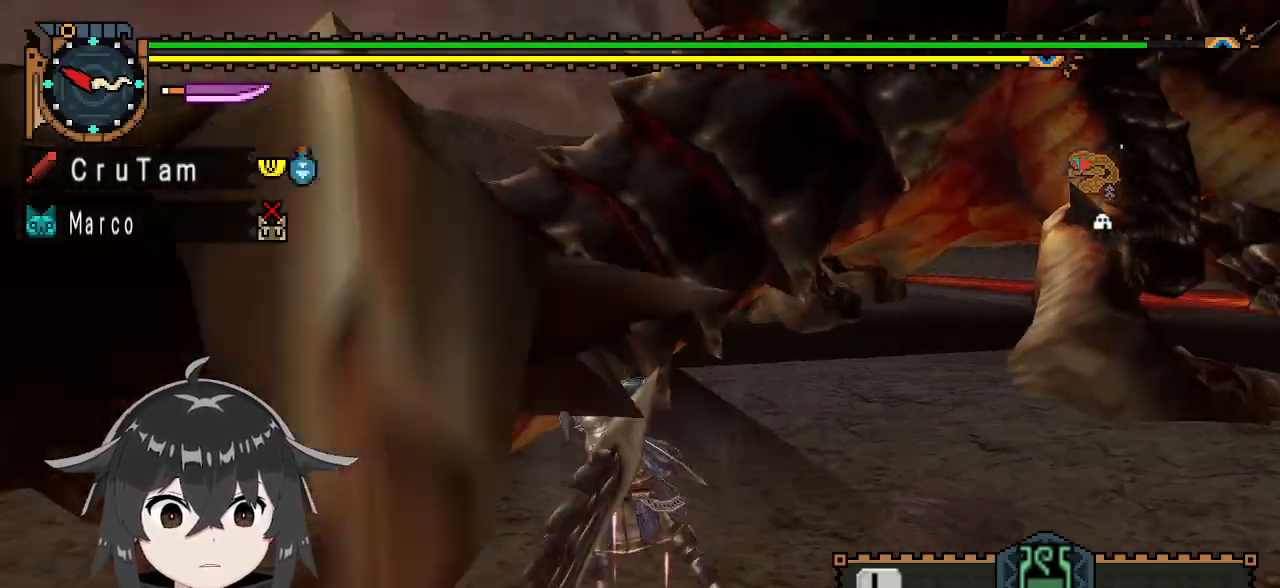
{"buttons": [], "left_stick": "left", "right_stick": "center", "events": [[100, "left_stick", "center"], [233, "left_stick", "left"]]}
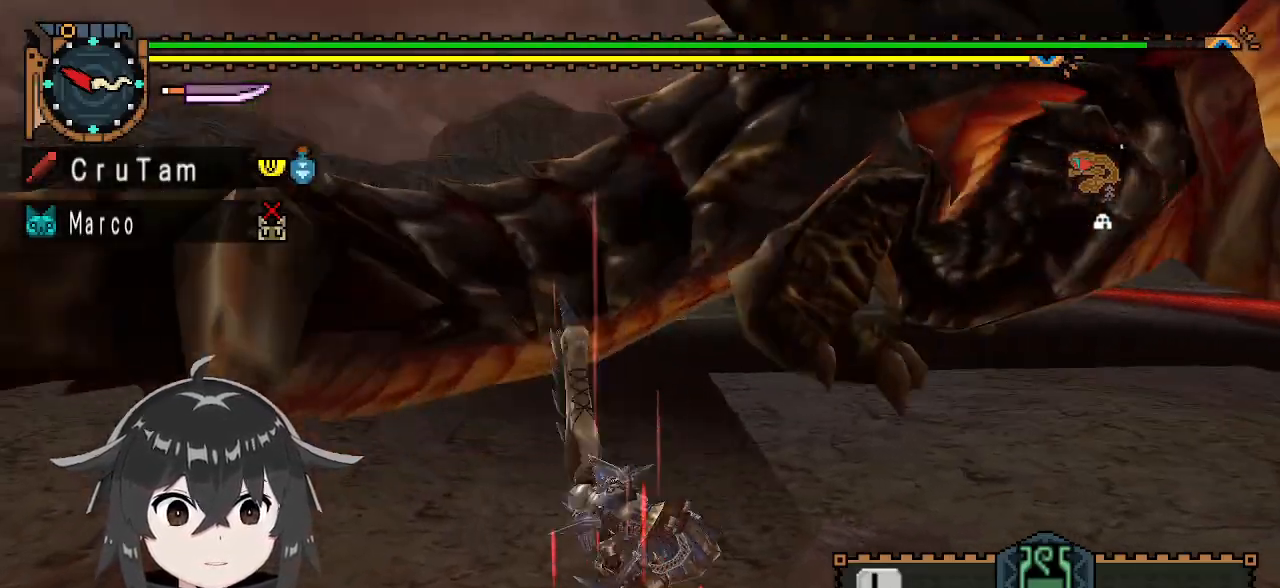
{"buttons": [], "left_stick": "left", "right_stick": "center", "events": [[200, "A", "down"], [333, "A", "up"], [367, "A", "down"], [467, "A", "up"]]}